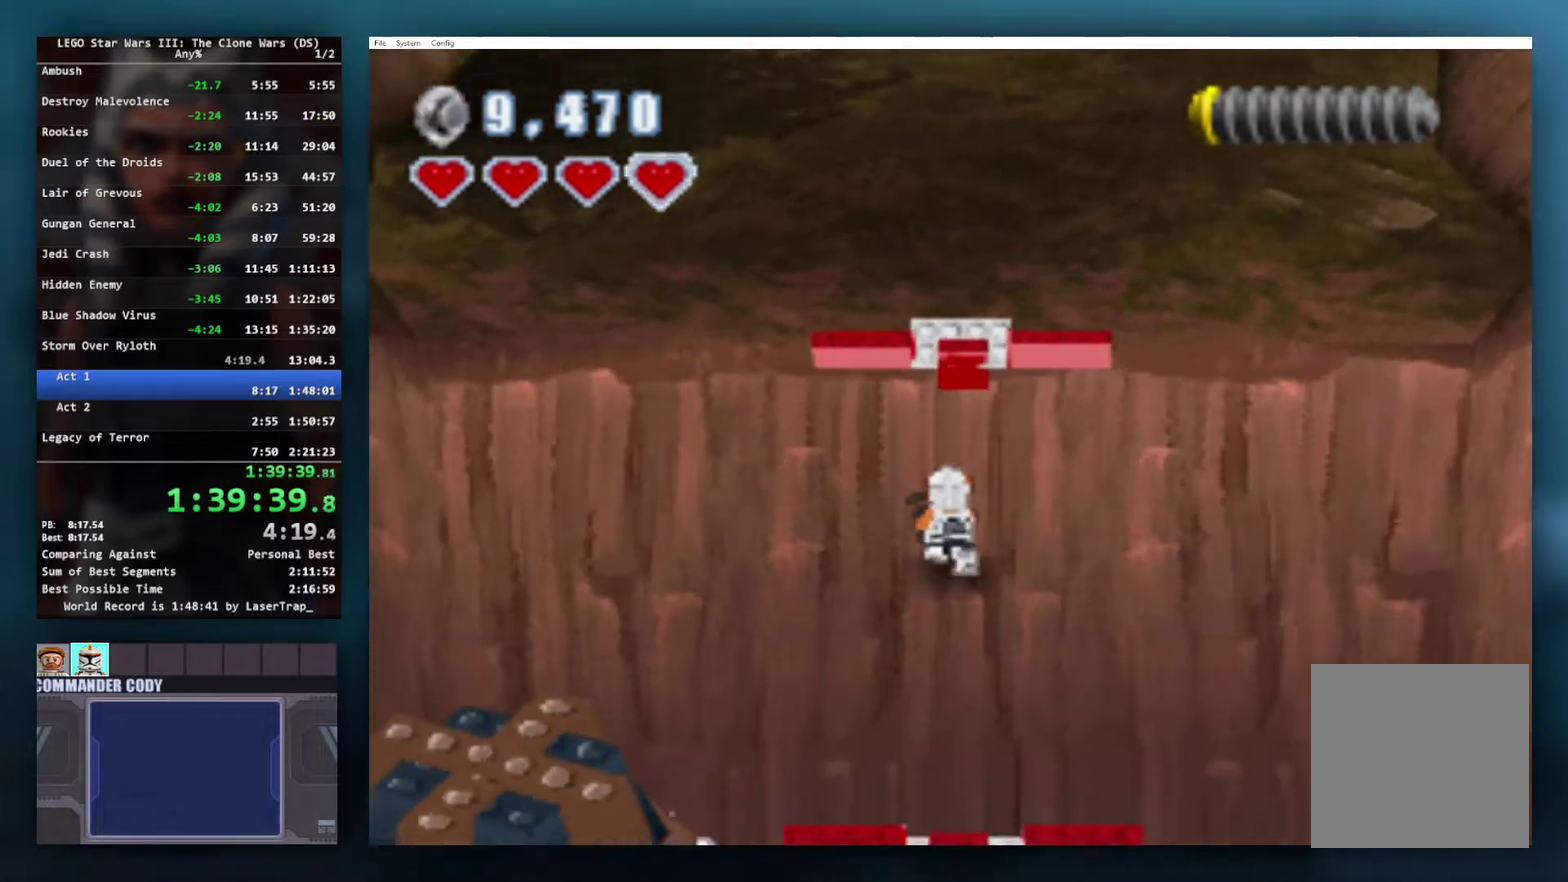
Gameplay with a controller (Xbox layout); each line is a JSON object with the inputs held at the frame after it. "events" lists button and stick changes between this image and that frame as [ms after this image, input, new state], when the widget could be followed in between.
{"buttons": [], "left_stick": "up", "right_stick": "center", "events": []}
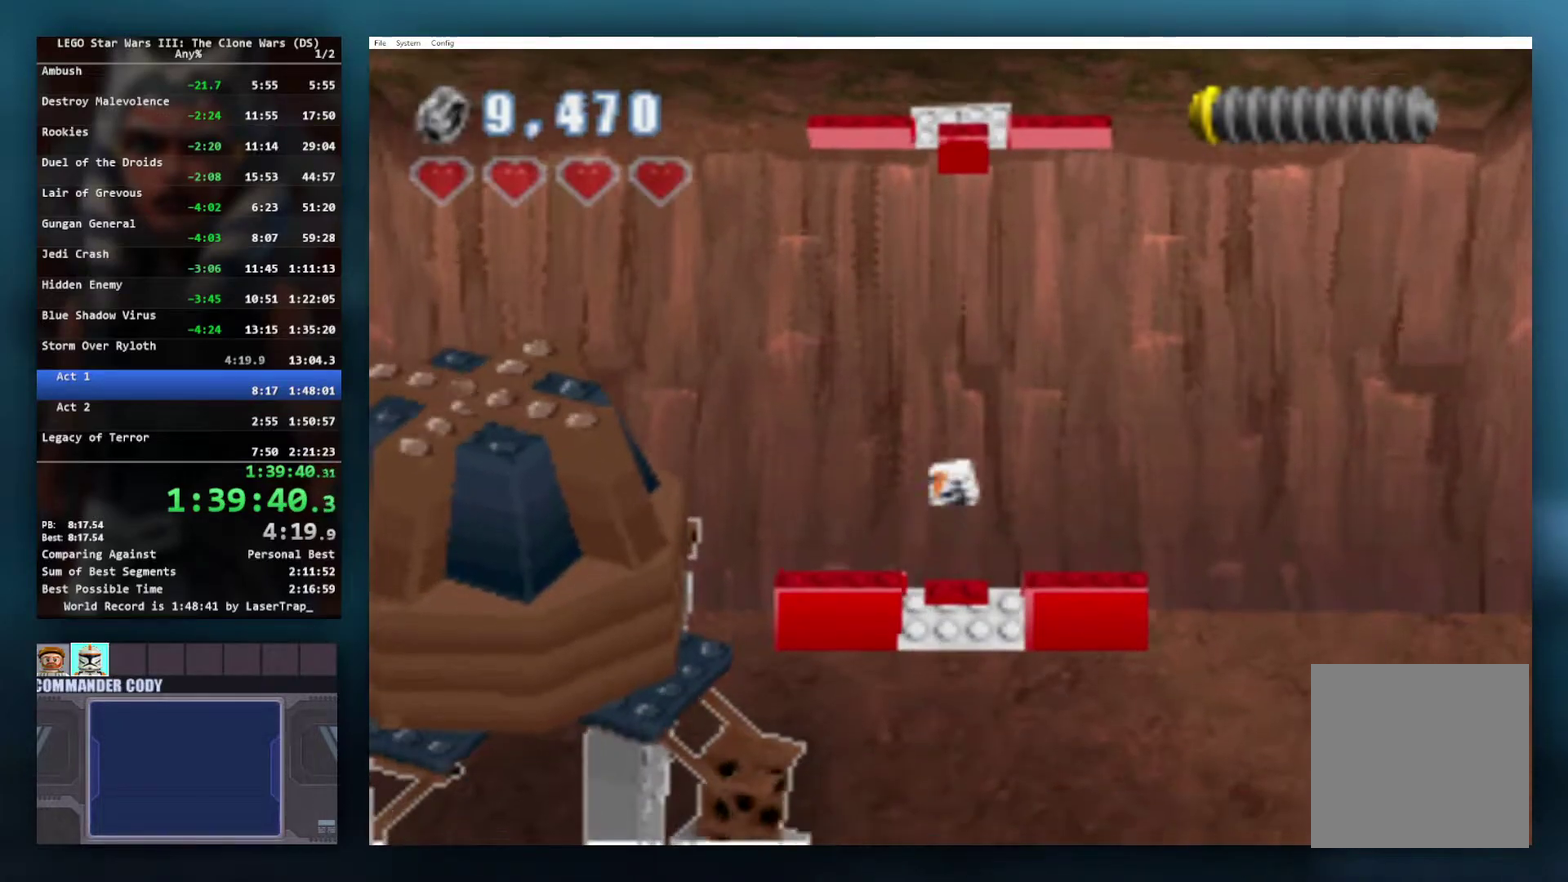
{"buttons": [], "left_stick": "center", "right_stick": "center", "events": [[150, "left_stick", "center"]]}
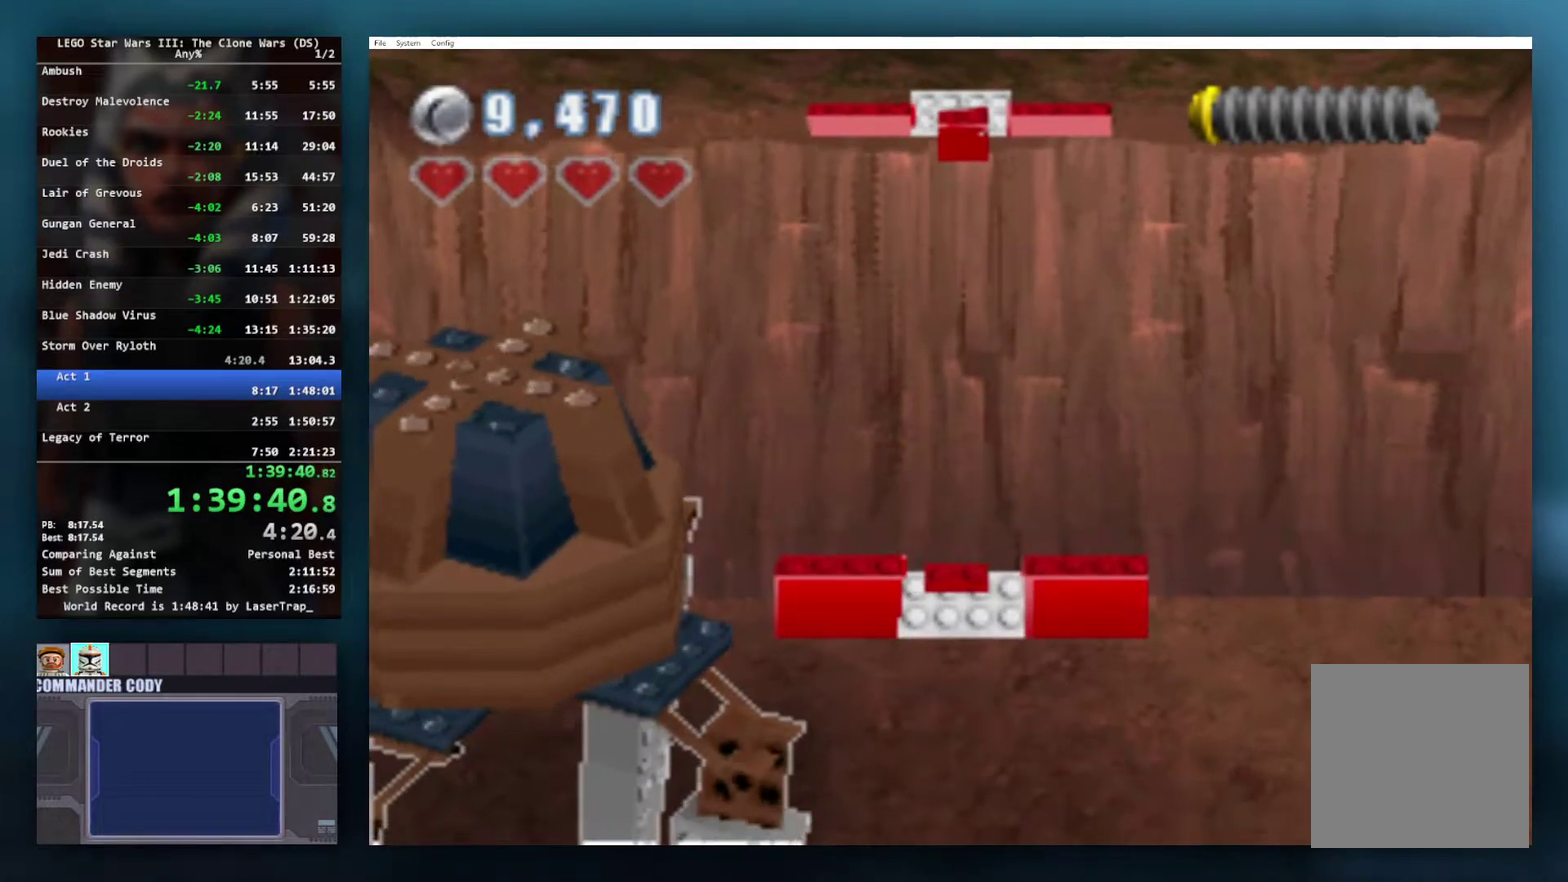
{"buttons": [], "left_stick": "center", "right_stick": "center", "events": []}
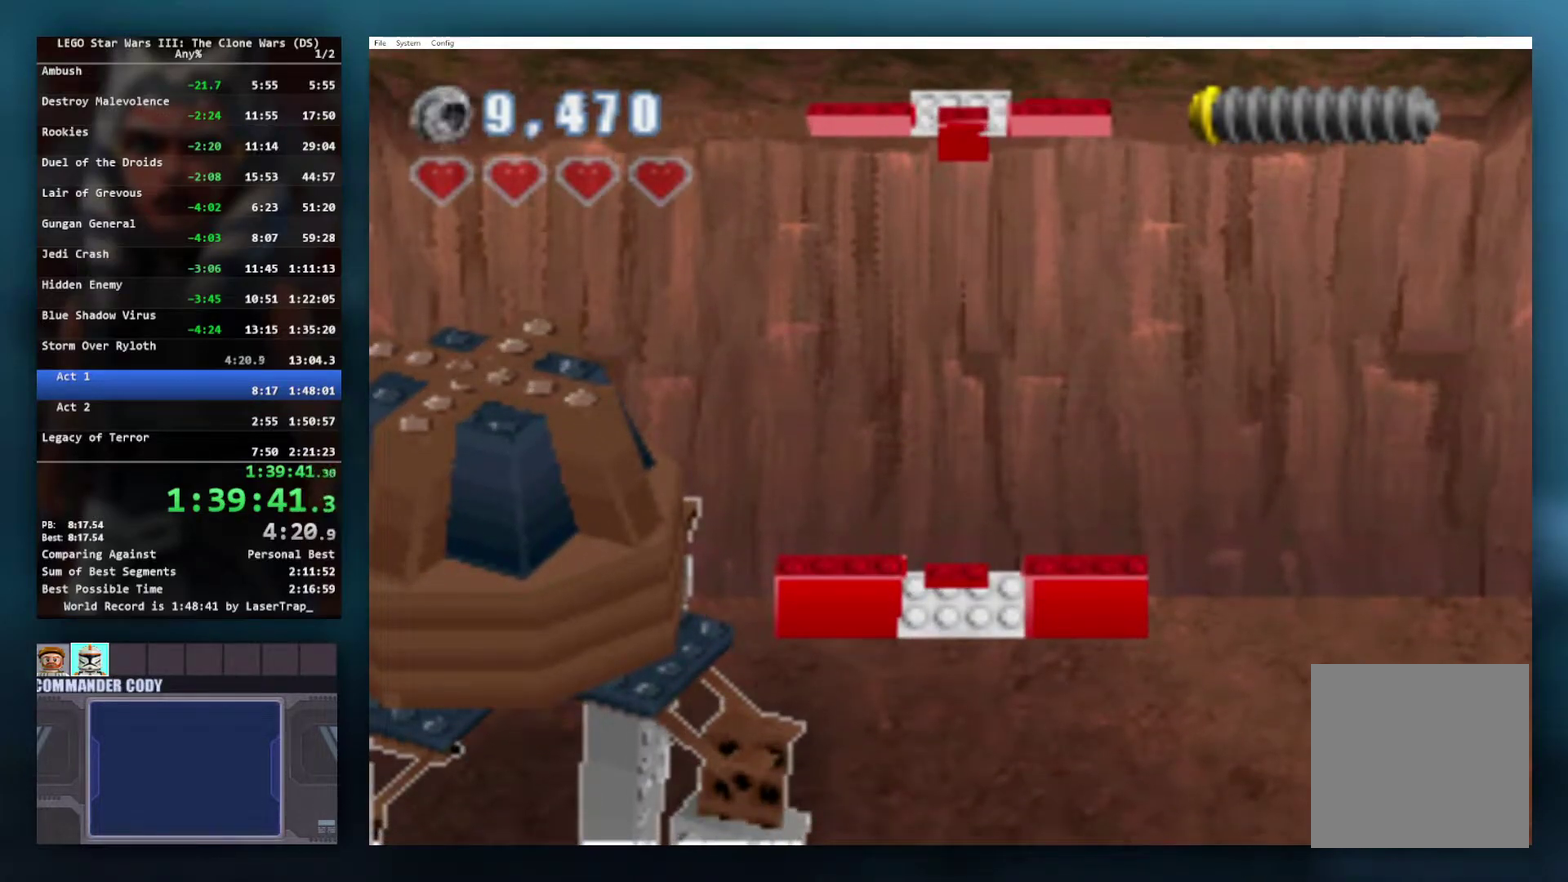
{"buttons": [], "left_stick": "center", "right_stick": "center", "events": []}
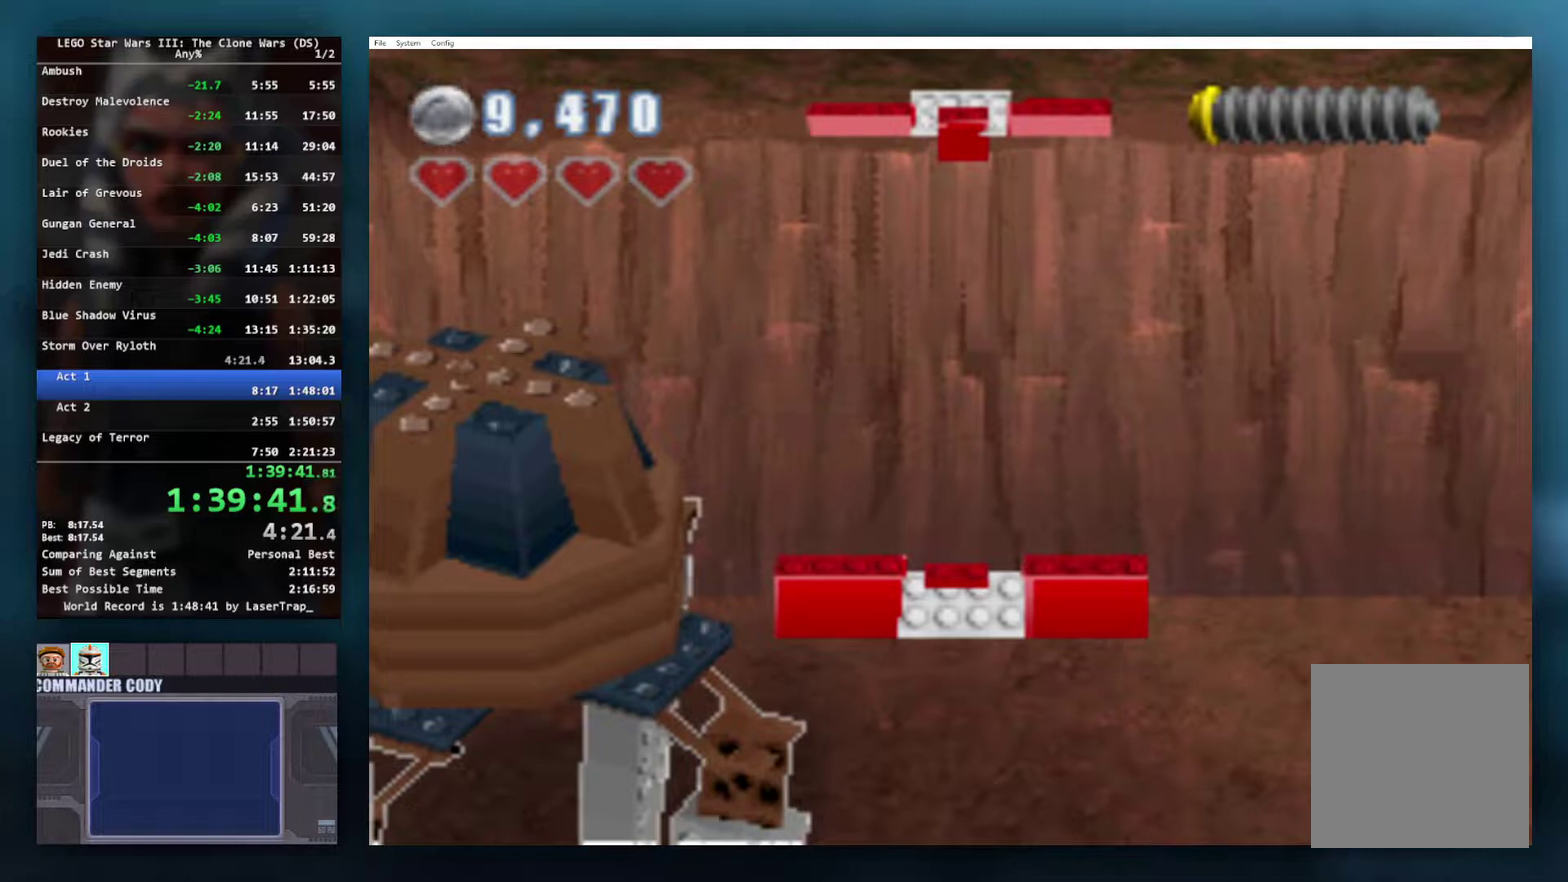
{"buttons": [], "left_stick": "center", "right_stick": "center", "events": []}